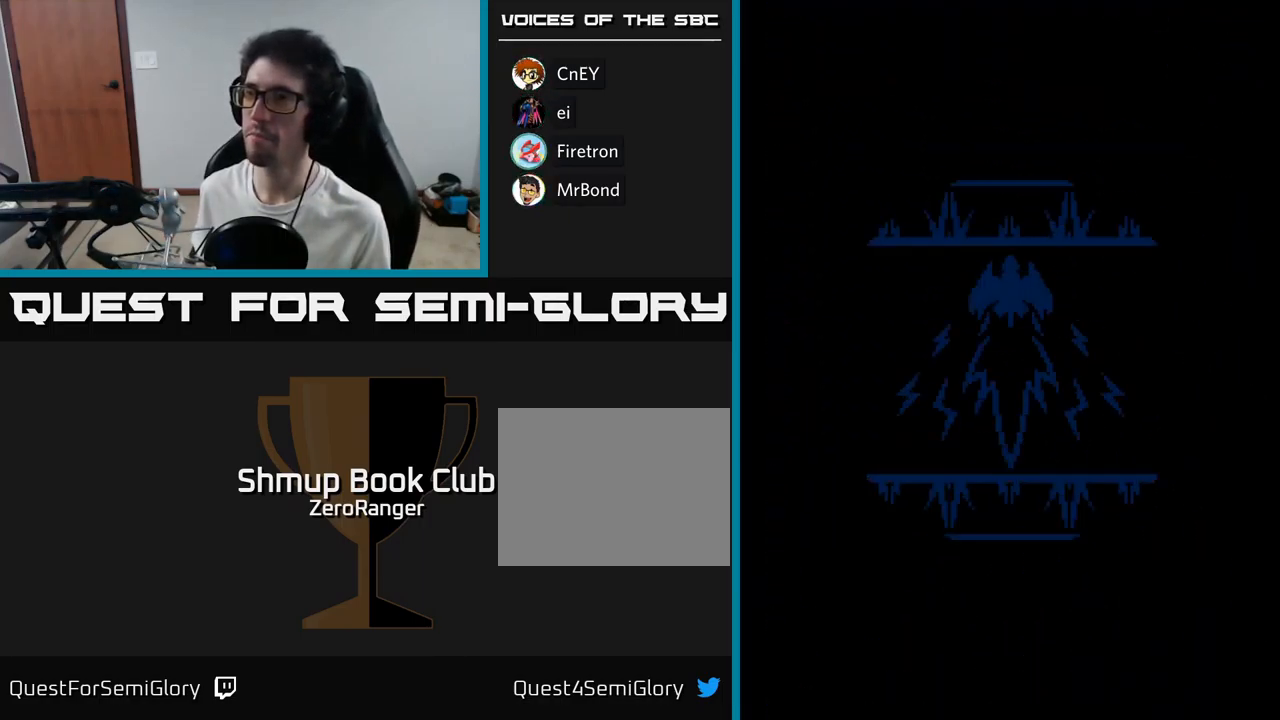
Gameplay with a controller (Xbox layout); each line is a JSON object with the inputs held at the frame after it. "events" lists button and stick changes between this image and that frame as [ms after this image, input, new state], when the widget could be followed in between. Not read: left_stick.
{"buttons": [], "right_stick": "center", "events": [[83, "DPAD_UP", "up"]]}
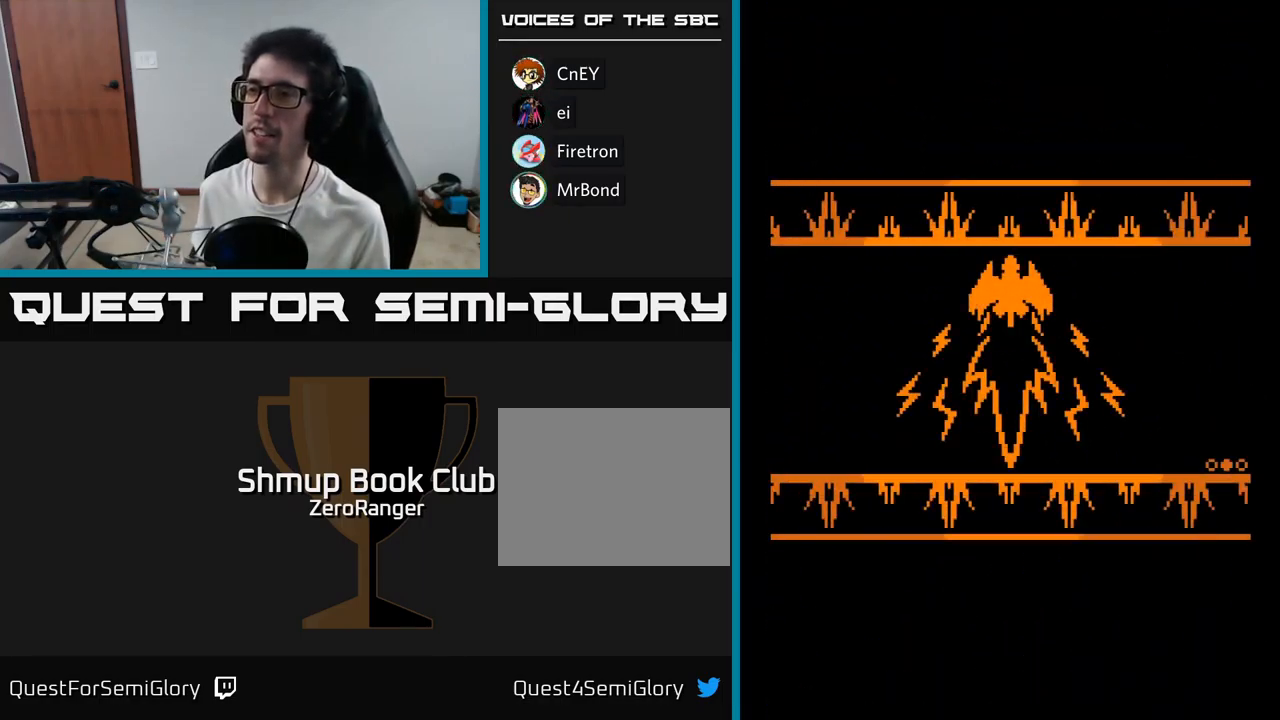
{"buttons": [], "right_stick": "center", "events": []}
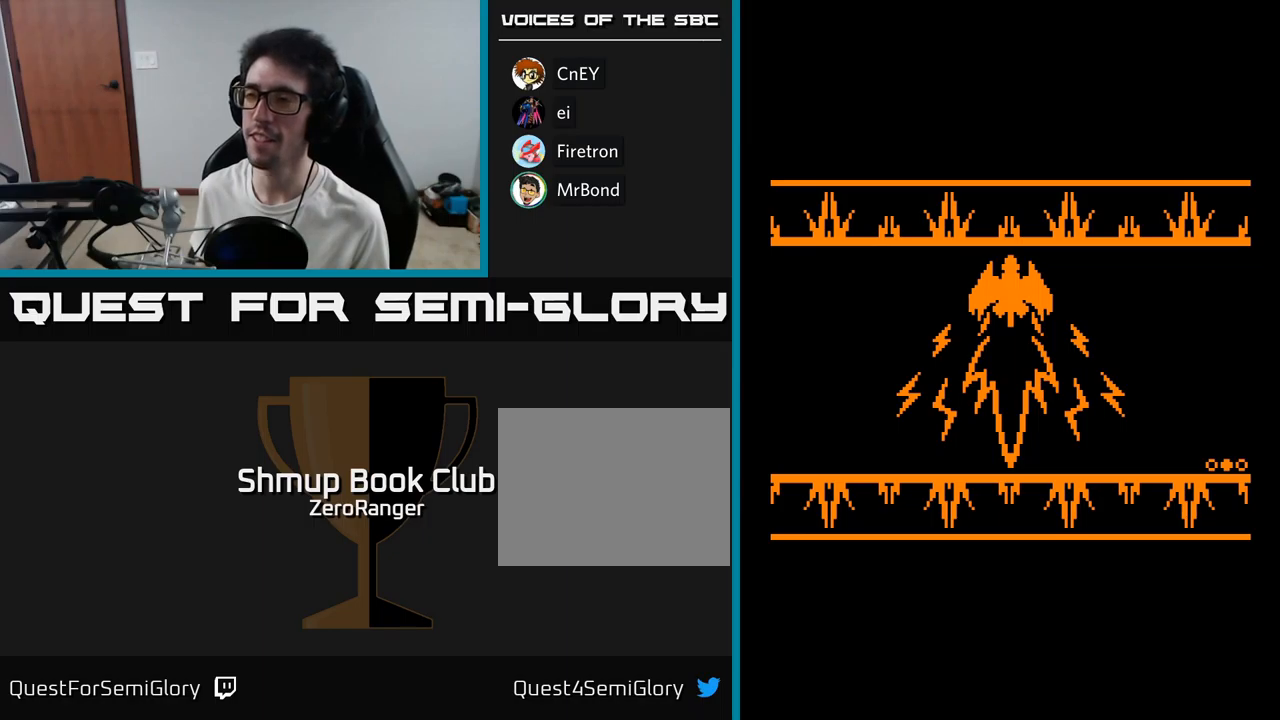
{"buttons": ["A"], "right_stick": "center", "events": [[17, "A", "down"], [50, "DPAD_UP", "down"], [200, "DPAD_UP", "up"]]}
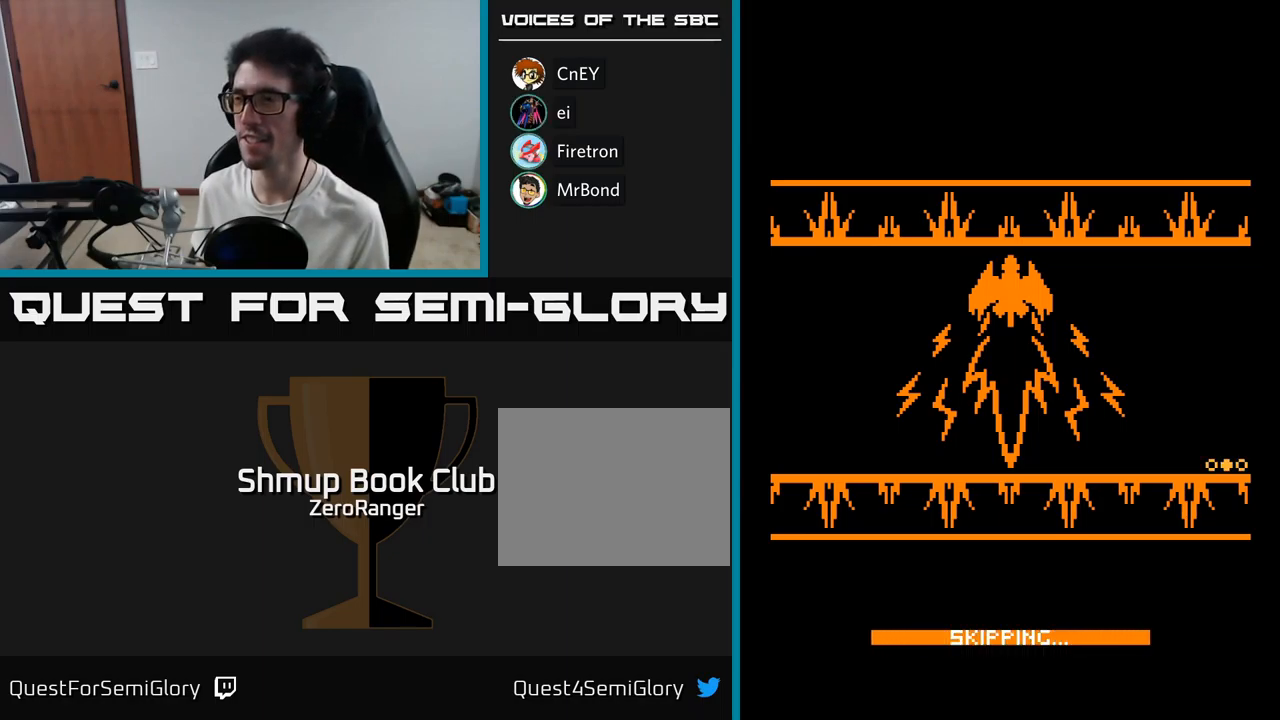
{"buttons": [], "right_stick": "center", "events": [[133, "A", "up"]]}
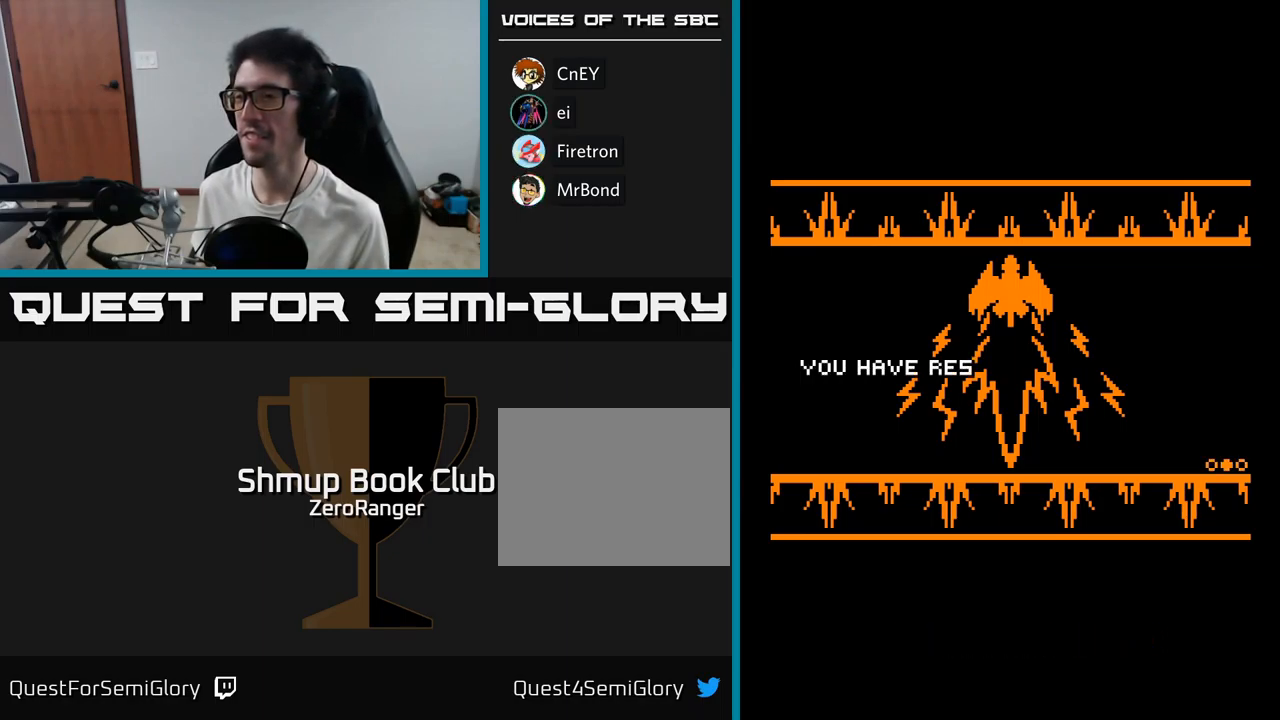
{"buttons": ["A"], "right_stick": "center", "events": [[267, "A", "down"]]}
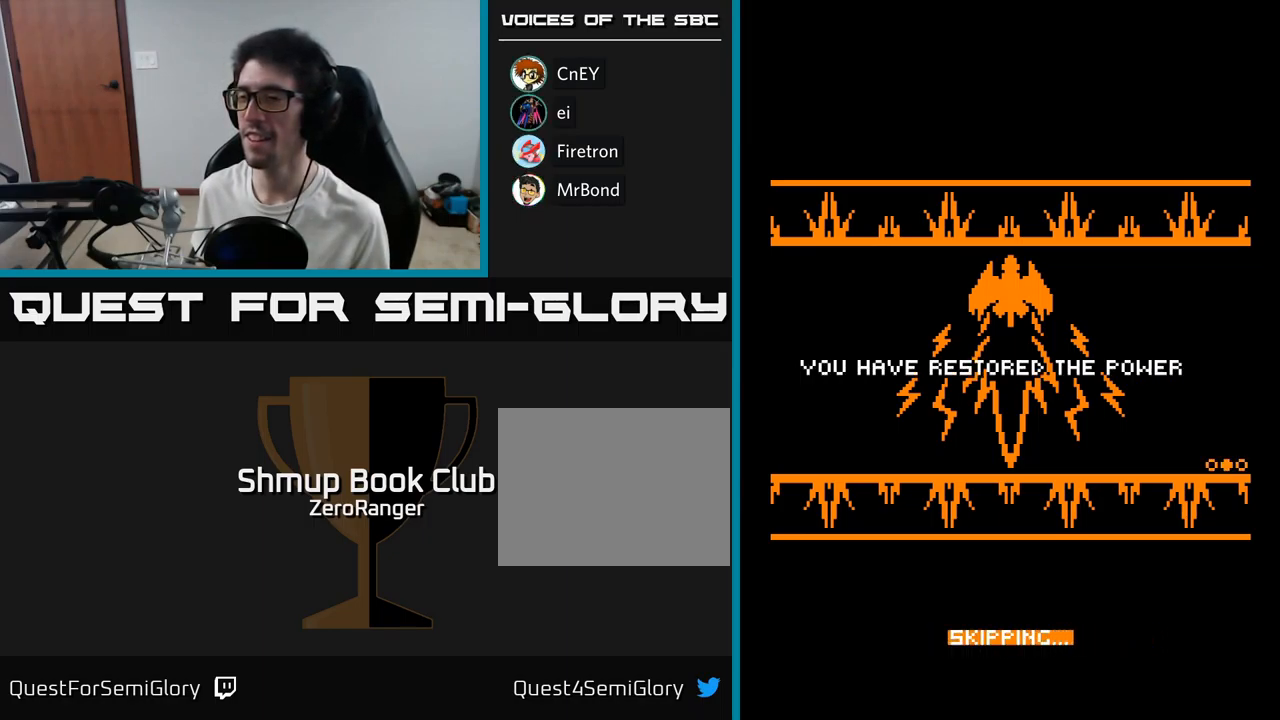
{"buttons": ["A"], "right_stick": "center", "events": [[183, "A", "up"], [317, "A", "down"], [333, "DPAD_LEFT", "down"], [483, "DPAD_LEFT", "up"]]}
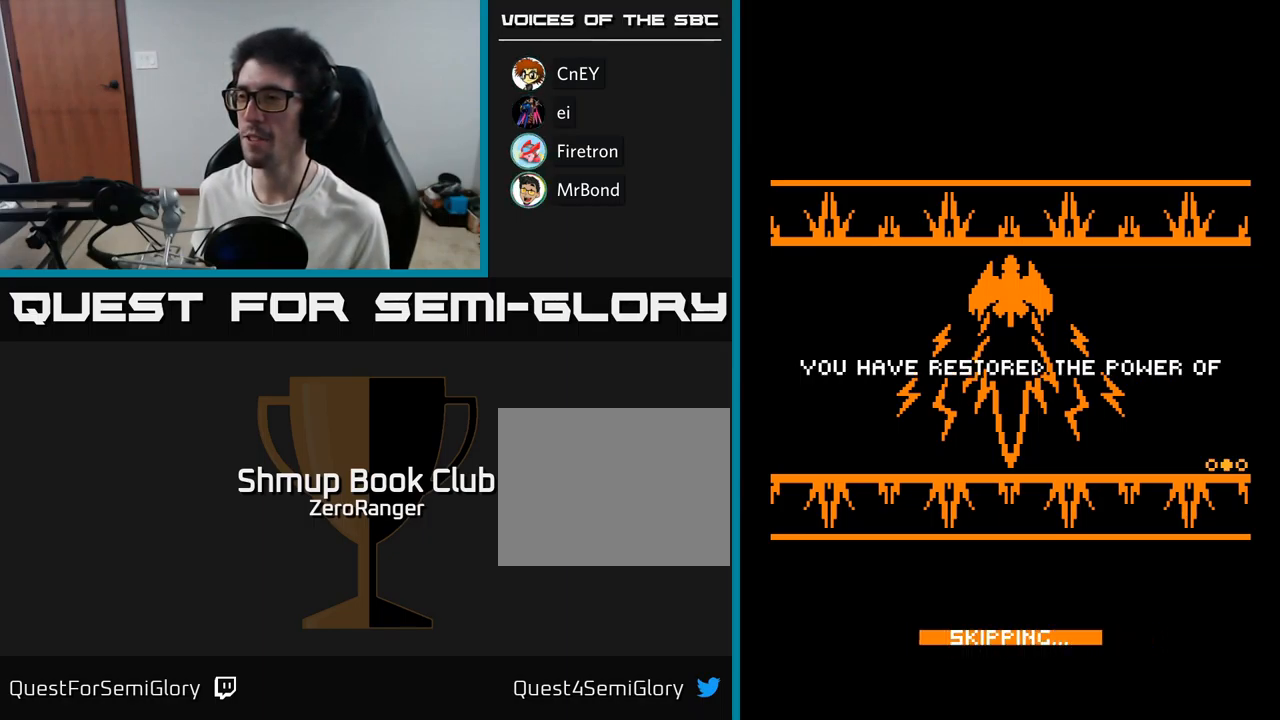
{"buttons": ["A"], "right_stick": "center", "events": []}
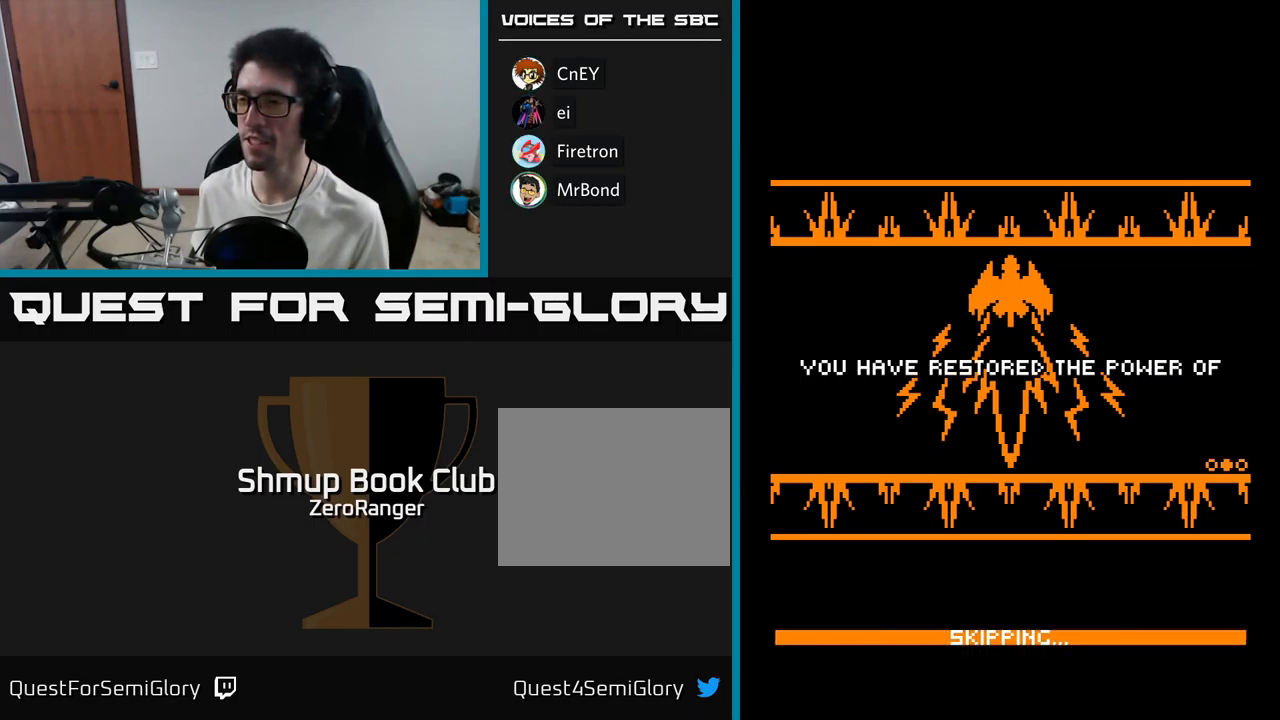
{"buttons": ["A"], "right_stick": "center", "events": []}
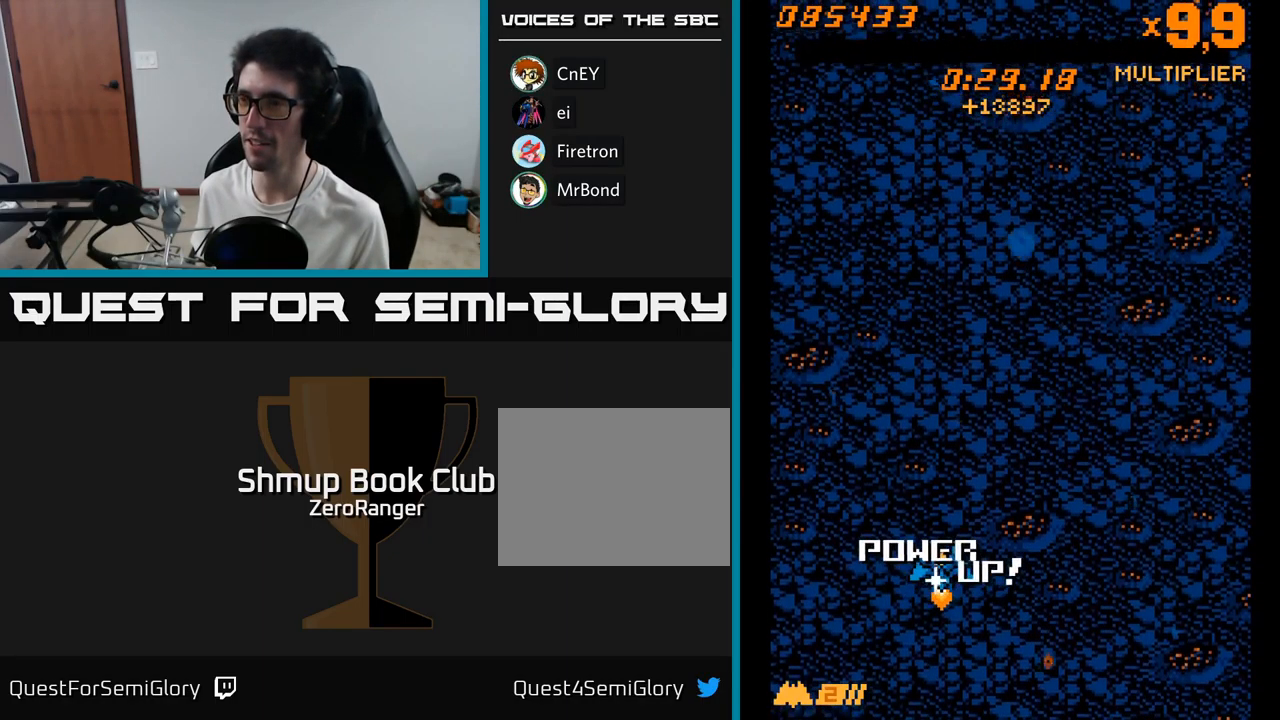
{"buttons": ["A", "DPAD_UP", "DPAD_RIGHT"], "right_stick": "center", "events": [[233, "DPAD_LEFT", "down"], [300, "DPAD_UP", "down"], [333, "DPAD_LEFT", "up"], [367, "DPAD_RIGHT", "down"]]}
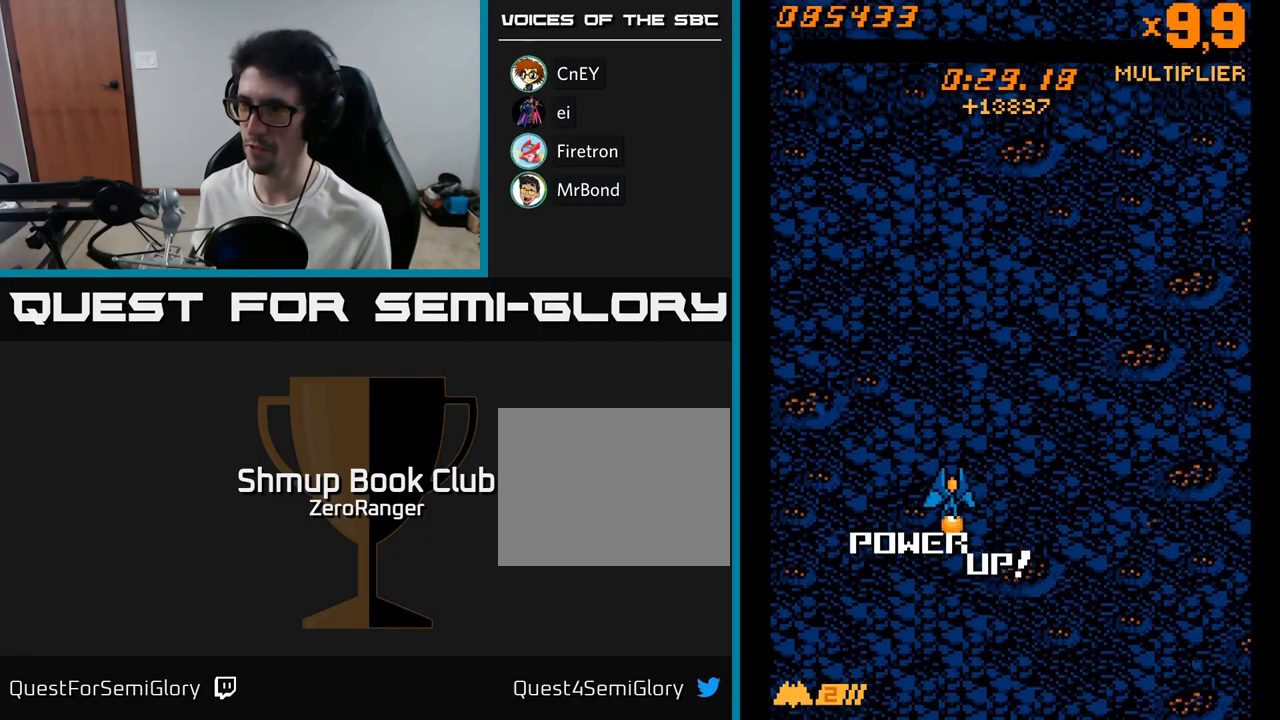
{"buttons": ["A", "DPAD_UP", "DPAD_LEFT"], "right_stick": "center", "events": [[67, "DPAD_UP", "up"], [100, "DPAD_RIGHT", "up"], [150, "DPAD_DOWN", "down"], [200, "DPAD_LEFT", "down"], [283, "DPAD_LEFT", "up"], [333, "DPAD_DOWN", "up"], [400, "DPAD_UP", "down"], [450, "DPAD_LEFT", "down"]]}
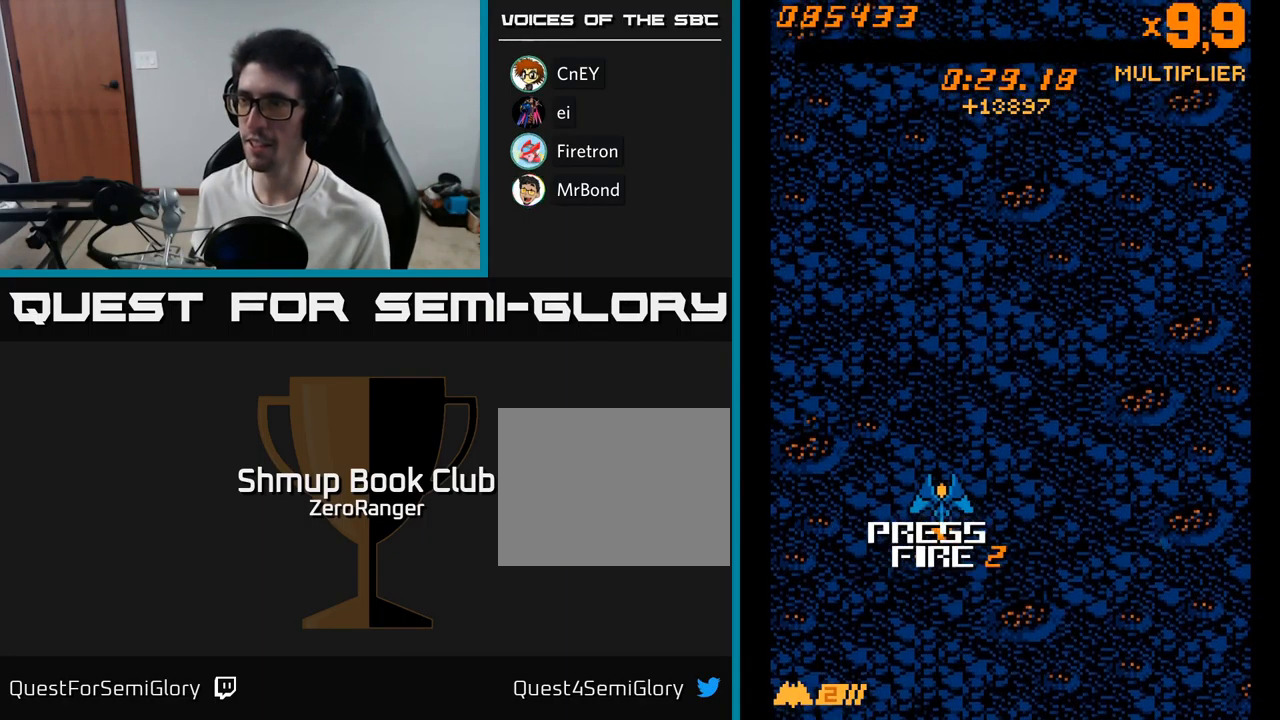
{"buttons": ["X"], "right_stick": "center", "events": [[67, "DPAD_UP", "up"], [167, "DPAD_LEFT", "up"], [183, "DPAD_RIGHT", "down"], [383, "X", "down"], [417, "A", "up"], [500, "DPAD_RIGHT", "up"]]}
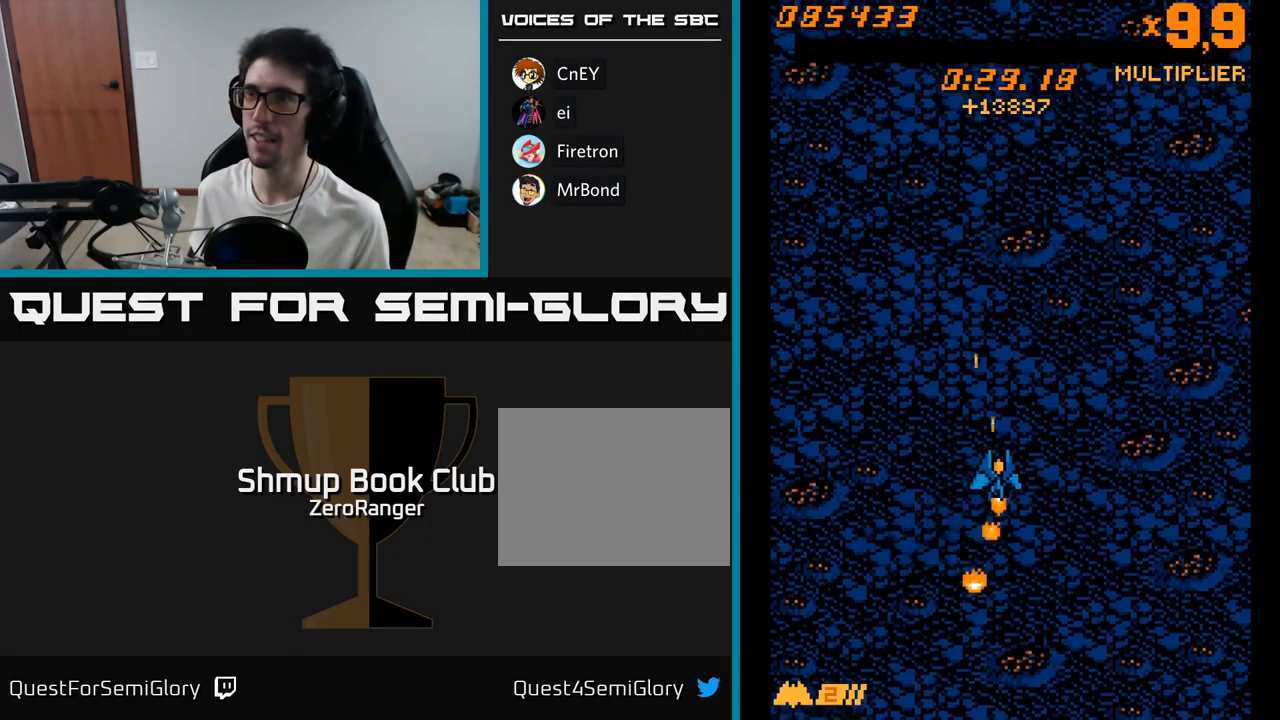
{"buttons": ["X", "DPAD_DOWN"], "right_stick": "center", "events": [[67, "DPAD_UP", "down"], [117, "DPAD_LEFT", "down"], [267, "DPAD_UP", "up"], [333, "DPAD_LEFT", "up"], [350, "DPAD_DOWN", "down"]]}
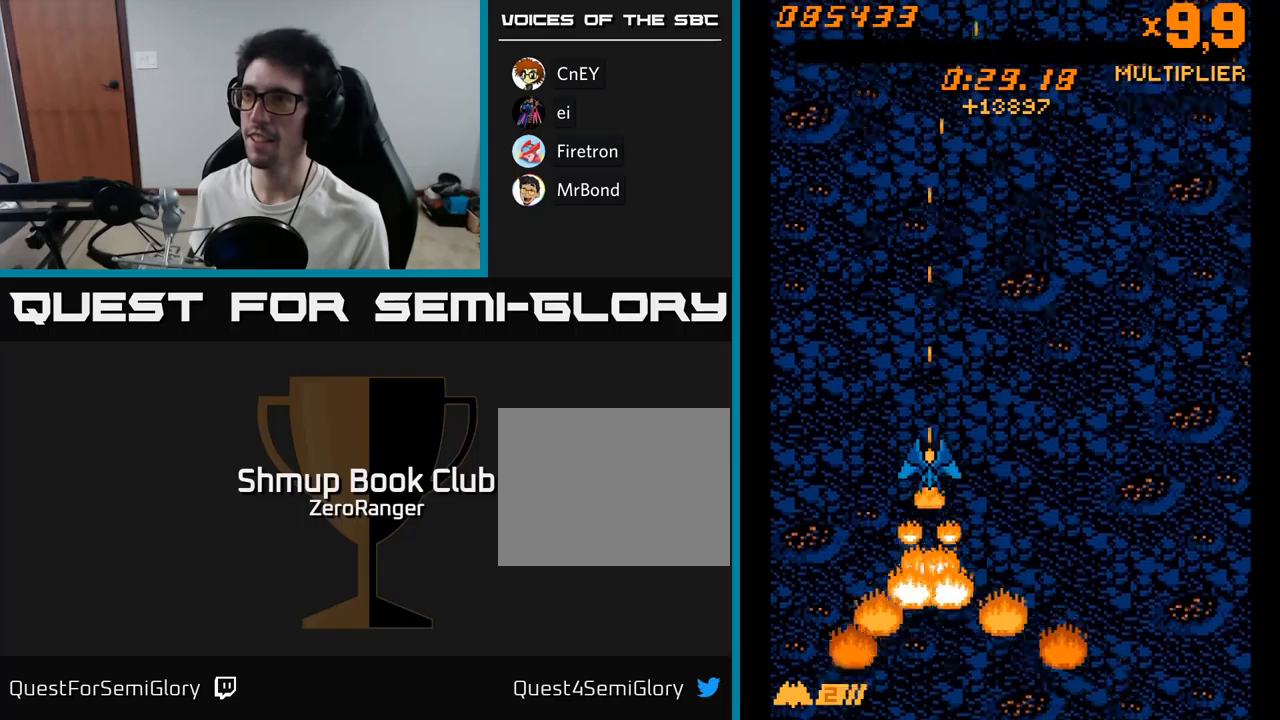
{"buttons": [], "right_stick": "center", "events": [[67, "DPAD_RIGHT", "down"], [84, "DPAD_DOWN", "up"], [167, "A", "down"], [184, "X", "up"], [200, "DPAD_RIGHT", "up"], [200, "DPAD_UP", "down"], [234, "A", "up"], [317, "A", "down"], [417, "DPAD_UP", "up"], [484, "A", "up"]]}
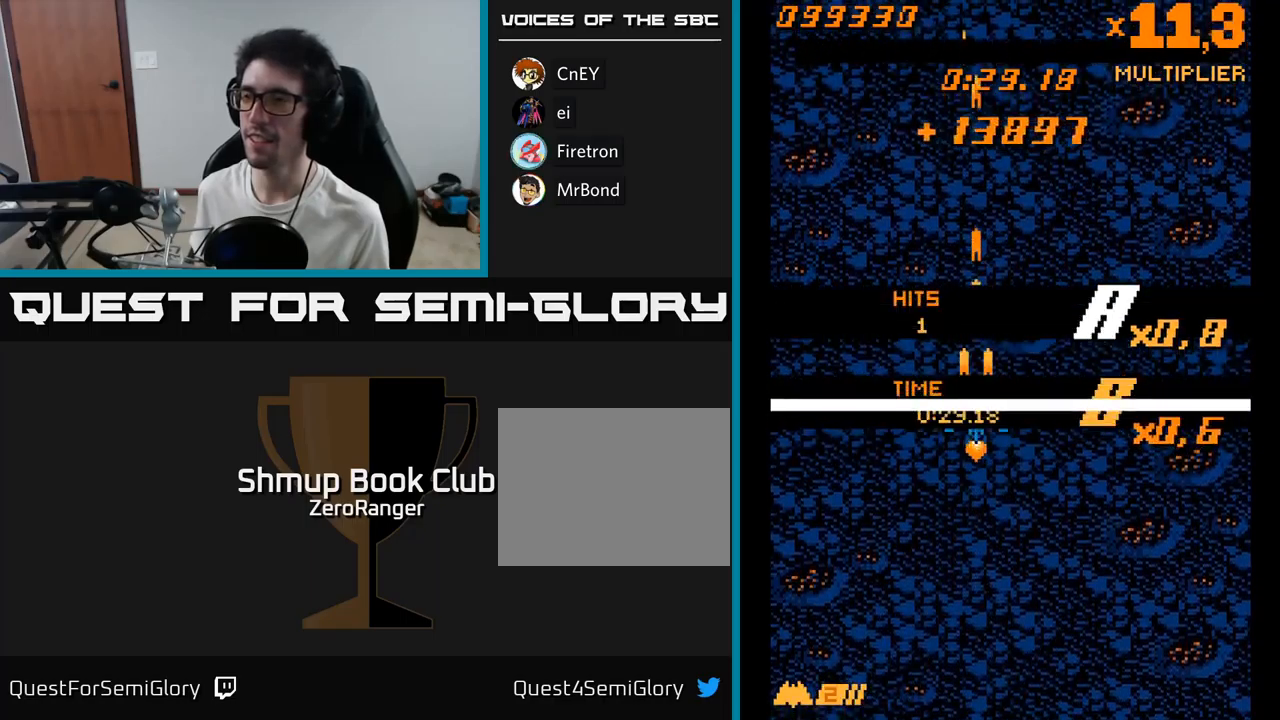
{"buttons": ["A", "DPAD_DOWN", "DPAD_RIGHT"], "right_stick": "center", "events": [[67, "A", "down"], [134, "DPAD_DOWN", "down"], [300, "DPAD_RIGHT", "down"]]}
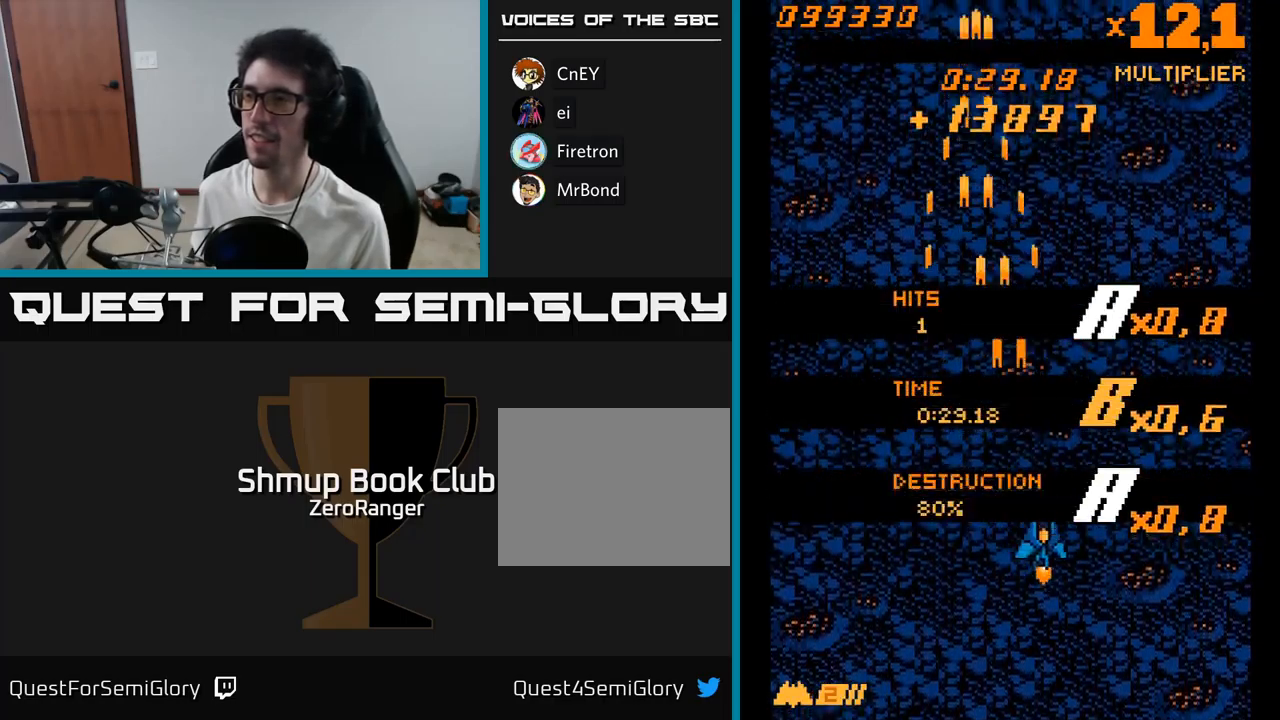
{"buttons": ["A"], "right_stick": "center", "events": [[50, "DPAD_RIGHT", "up"], [67, "DPAD_DOWN", "up"]]}
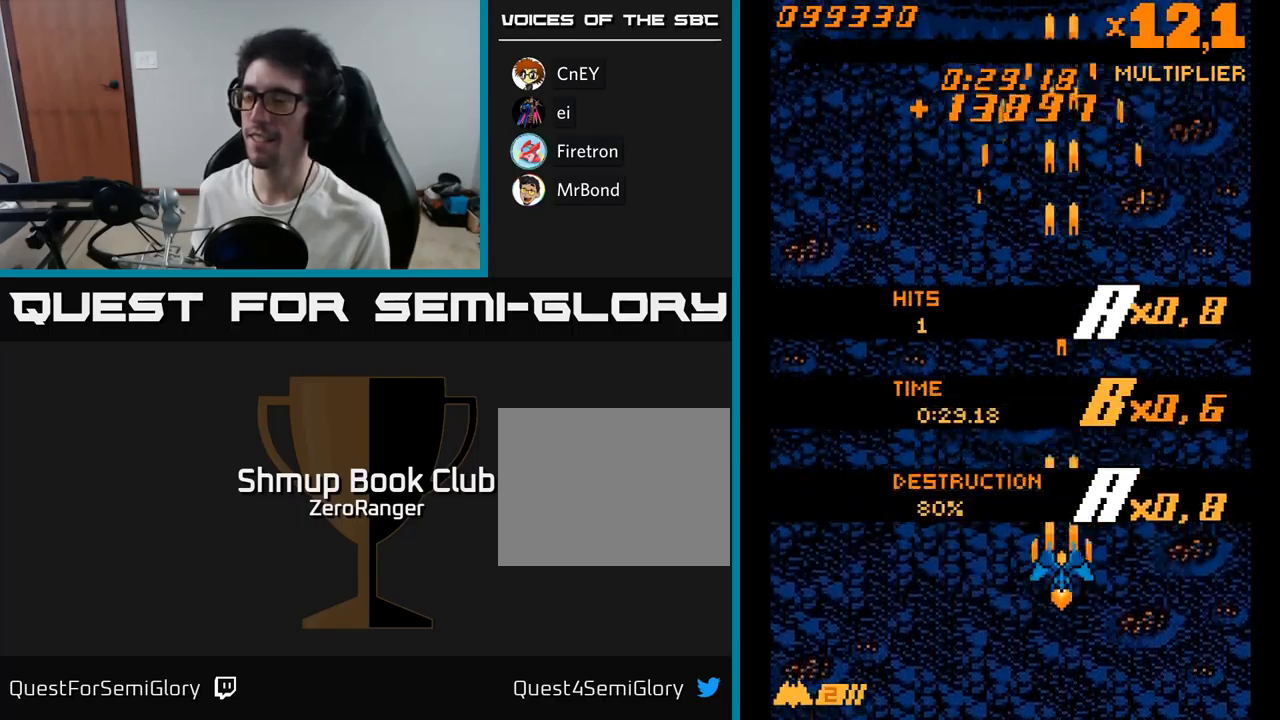
{"buttons": [], "right_stick": "center", "events": [[50, "A", "up"]]}
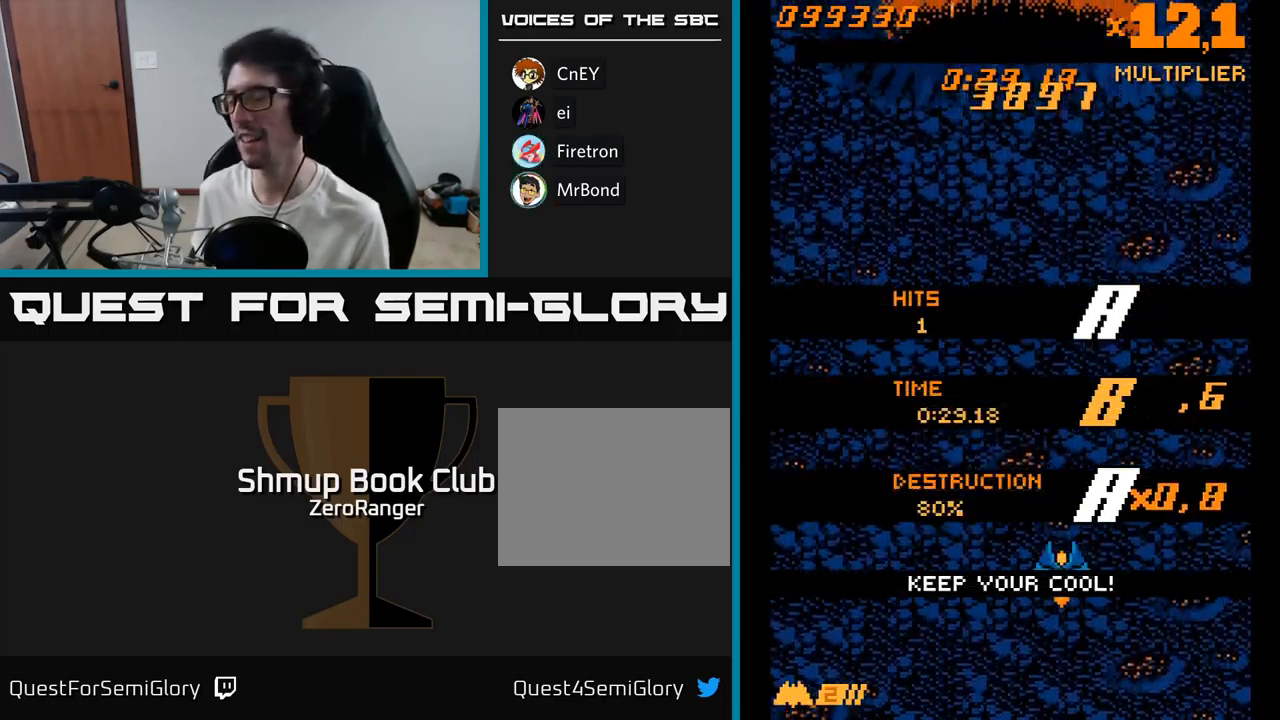
{"buttons": [], "right_stick": "center", "events": []}
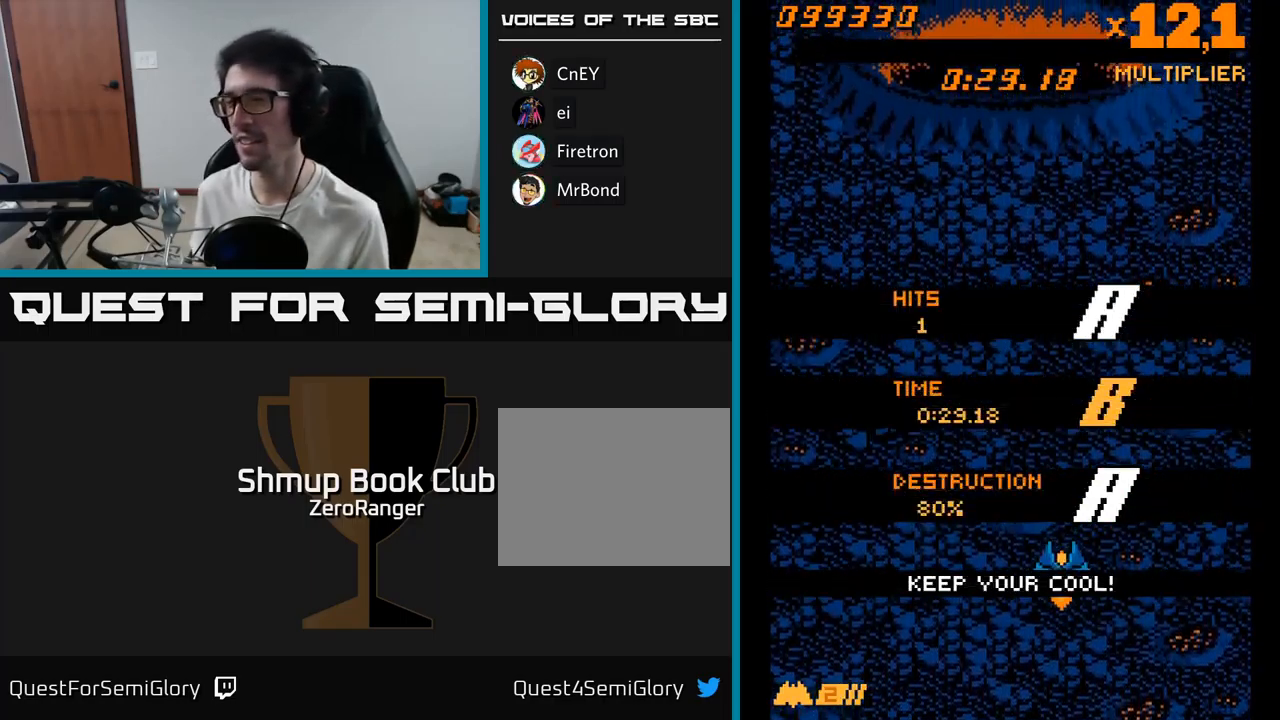
{"buttons": ["A"], "right_stick": "center", "events": [[350, "A", "down"]]}
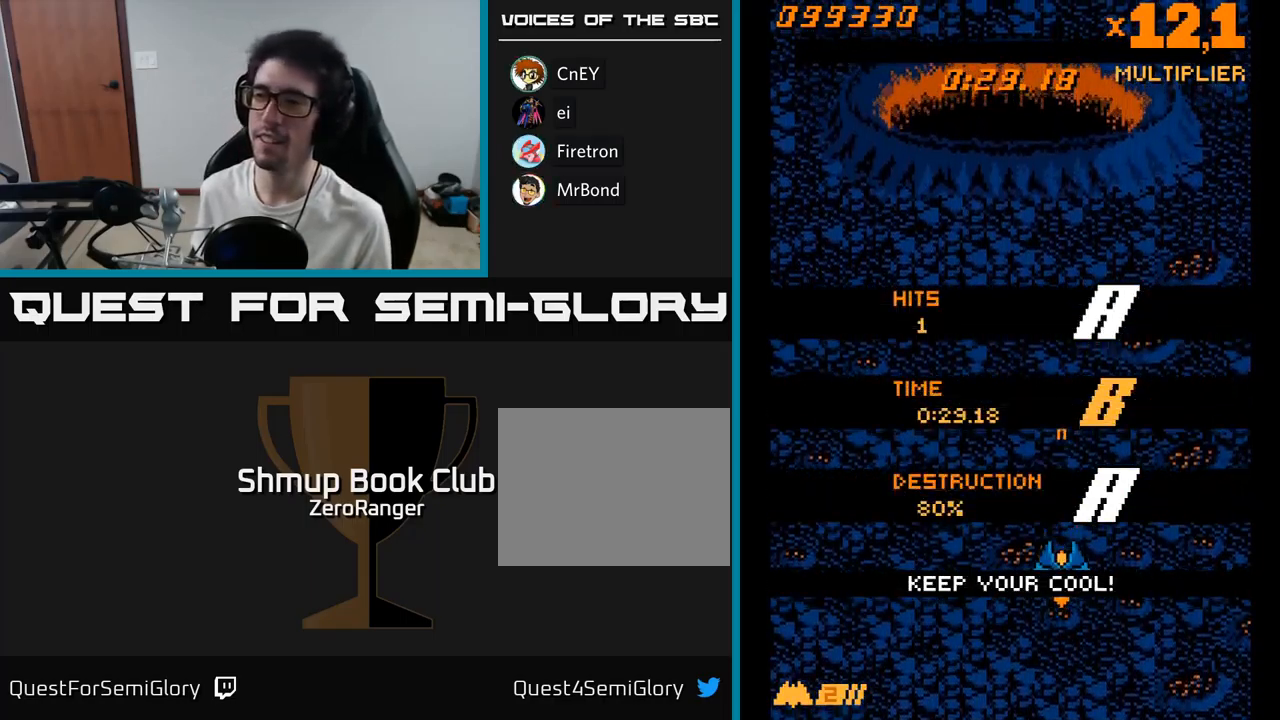
{"buttons": ["A"], "right_stick": "center", "events": []}
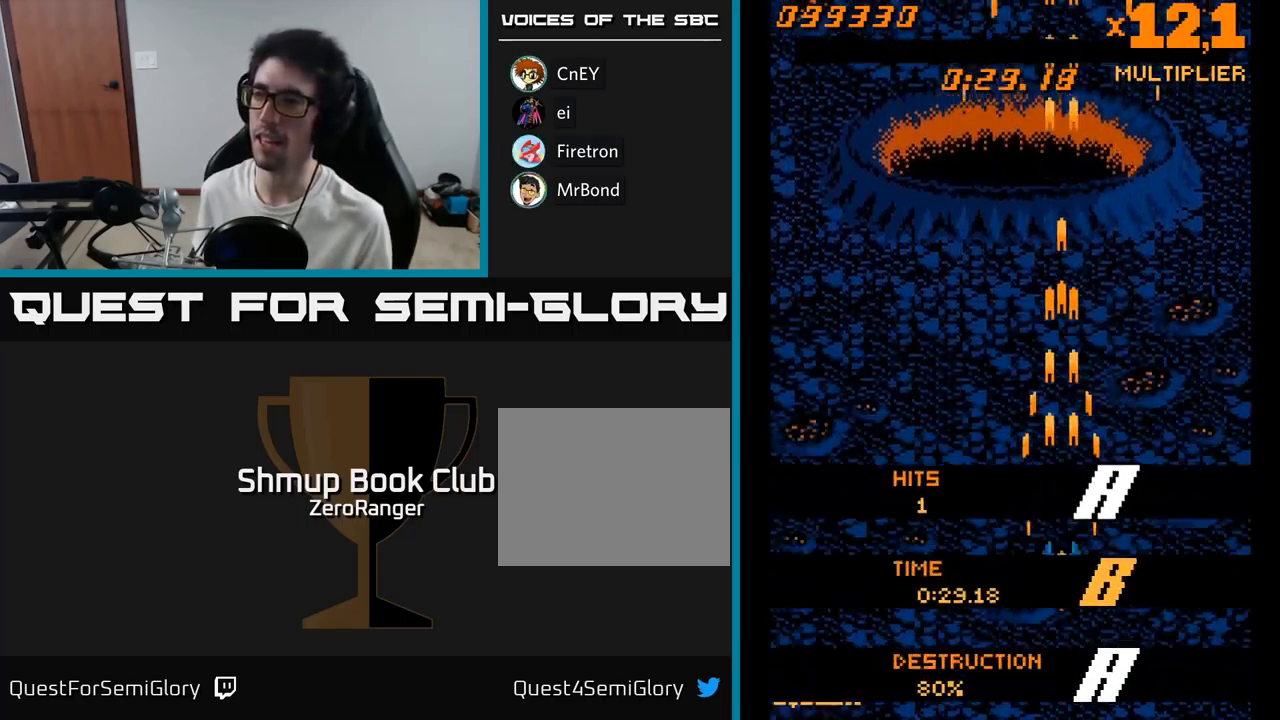
{"buttons": [], "right_stick": "center", "events": [[50, "DPAD_UP", "down"], [317, "A", "up"], [384, "DPAD_UP", "up"]]}
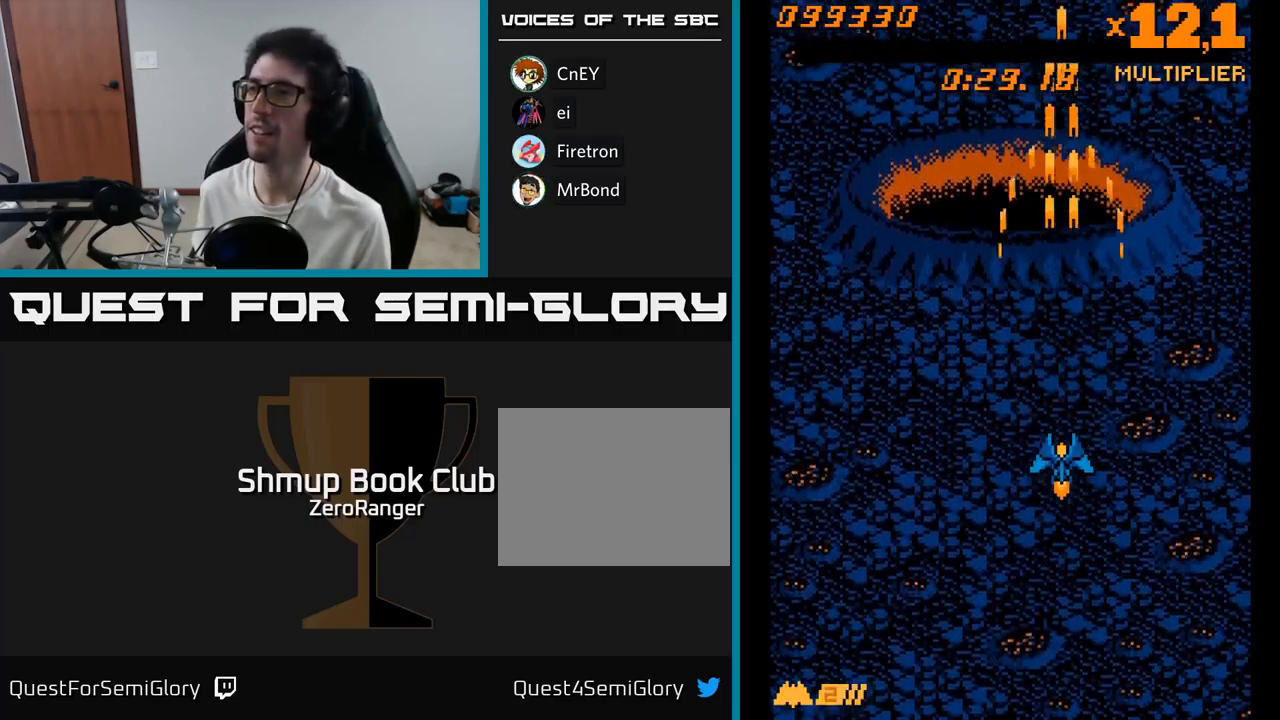
{"buttons": ["A", "DPAD_LEFT"], "right_stick": "center", "events": [[184, "A", "down"], [300, "DPAD_LEFT", "down"]]}
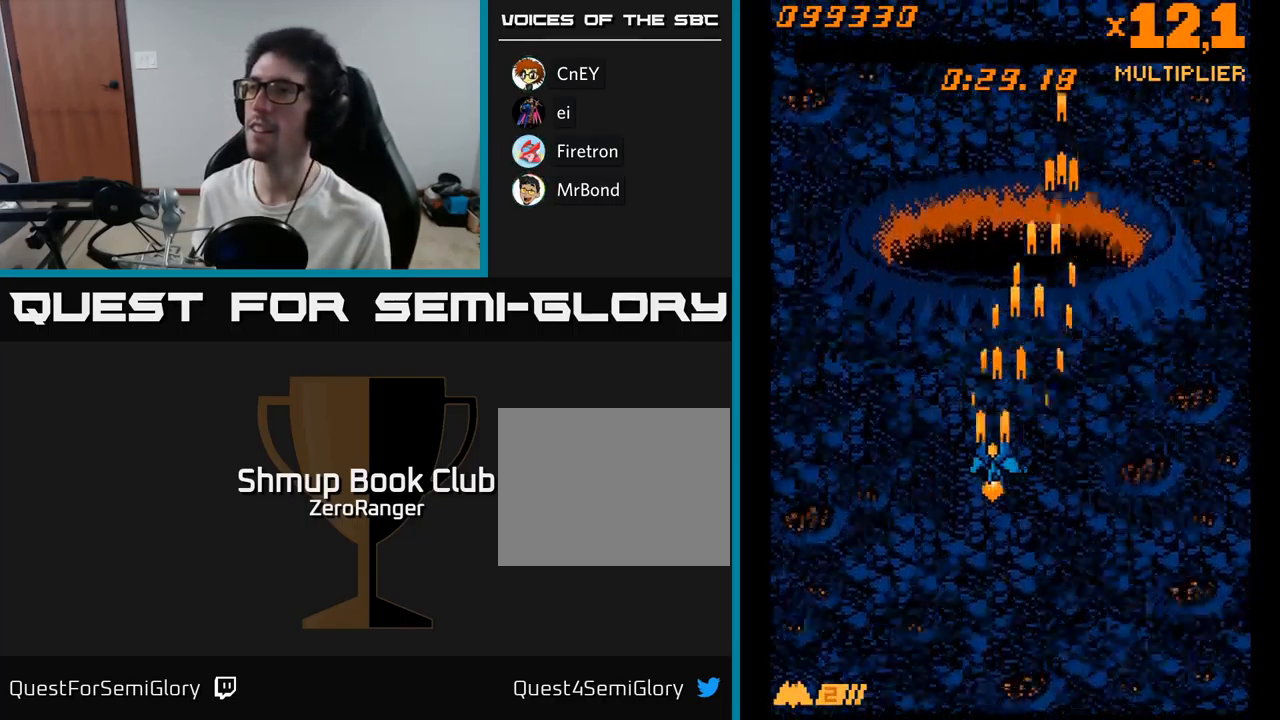
{"buttons": ["A", "DPAD_UP"], "right_stick": "center", "events": [[34, "DPAD_LEFT", "up"], [50, "DPAD_DOWN", "down"], [84, "DPAD_RIGHT", "down"], [384, "DPAD_DOWN", "up"], [467, "DPAD_RIGHT", "up"], [467, "DPAD_UP", "down"]]}
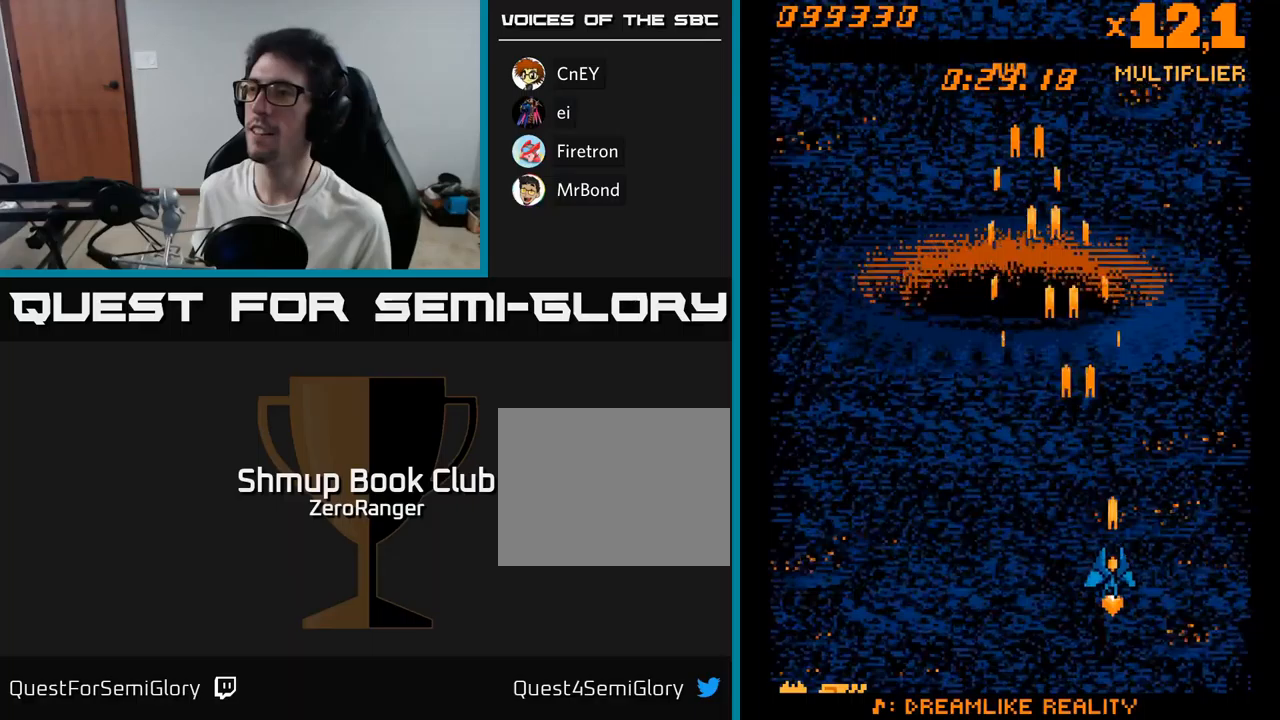
{"buttons": ["A", "DPAD_DOWN"], "right_stick": "center", "events": [[200, "DPAD_LEFT", "down"], [267, "DPAD_UP", "up"], [433, "DPAD_DOWN", "down"], [450, "DPAD_LEFT", "up"]]}
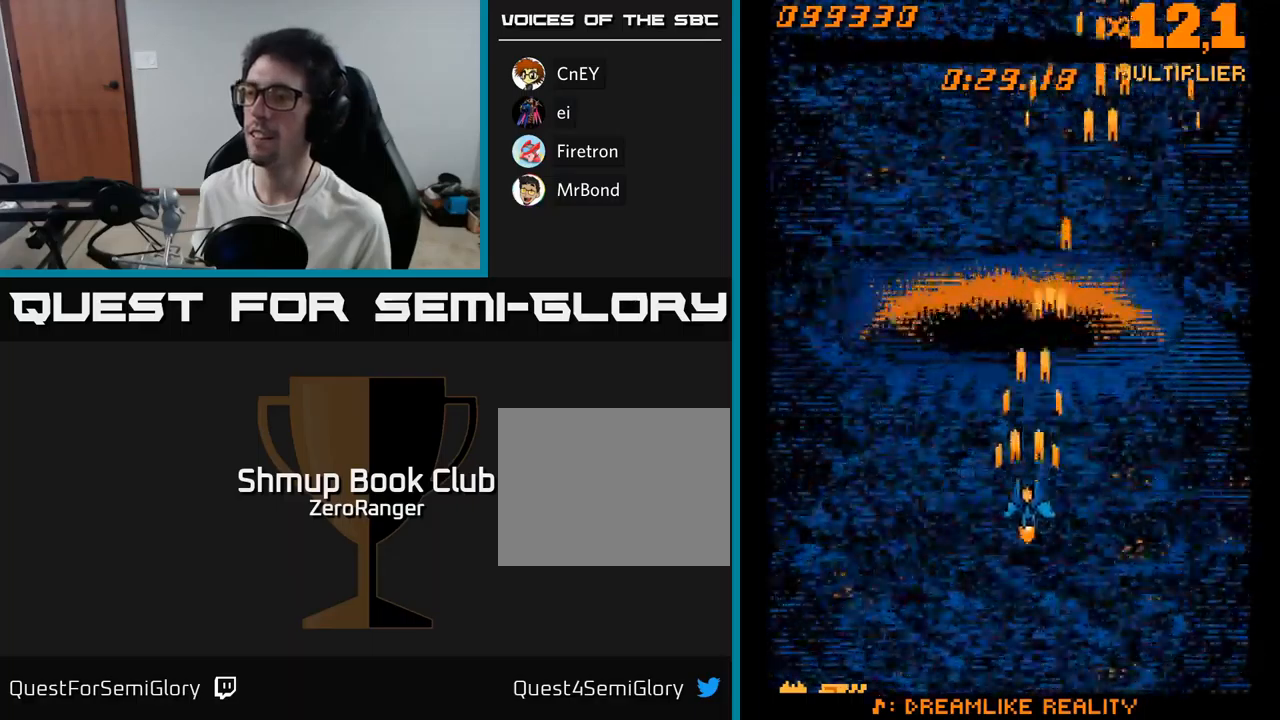
{"buttons": ["A", "DPAD_RIGHT"], "right_stick": "center", "events": [[50, "DPAD_RIGHT", "down"], [83, "DPAD_DOWN", "up"], [167, "DPAD_RIGHT", "up"], [200, "DPAD_UP", "down"], [233, "DPAD_LEFT", "down"], [433, "DPAD_LEFT", "up"], [433, "DPAD_UP", "up"], [483, "DPAD_RIGHT", "down"]]}
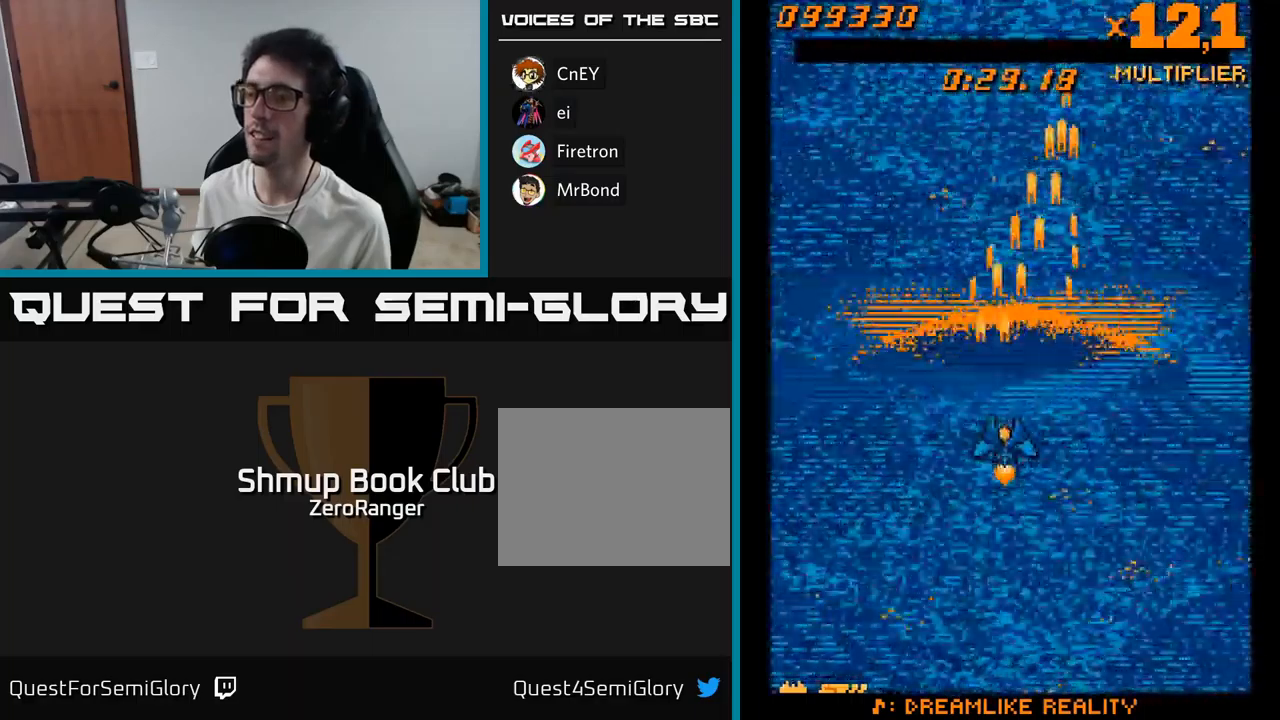
{"buttons": ["A", "DPAD_RIGHT"], "right_stick": "center", "events": []}
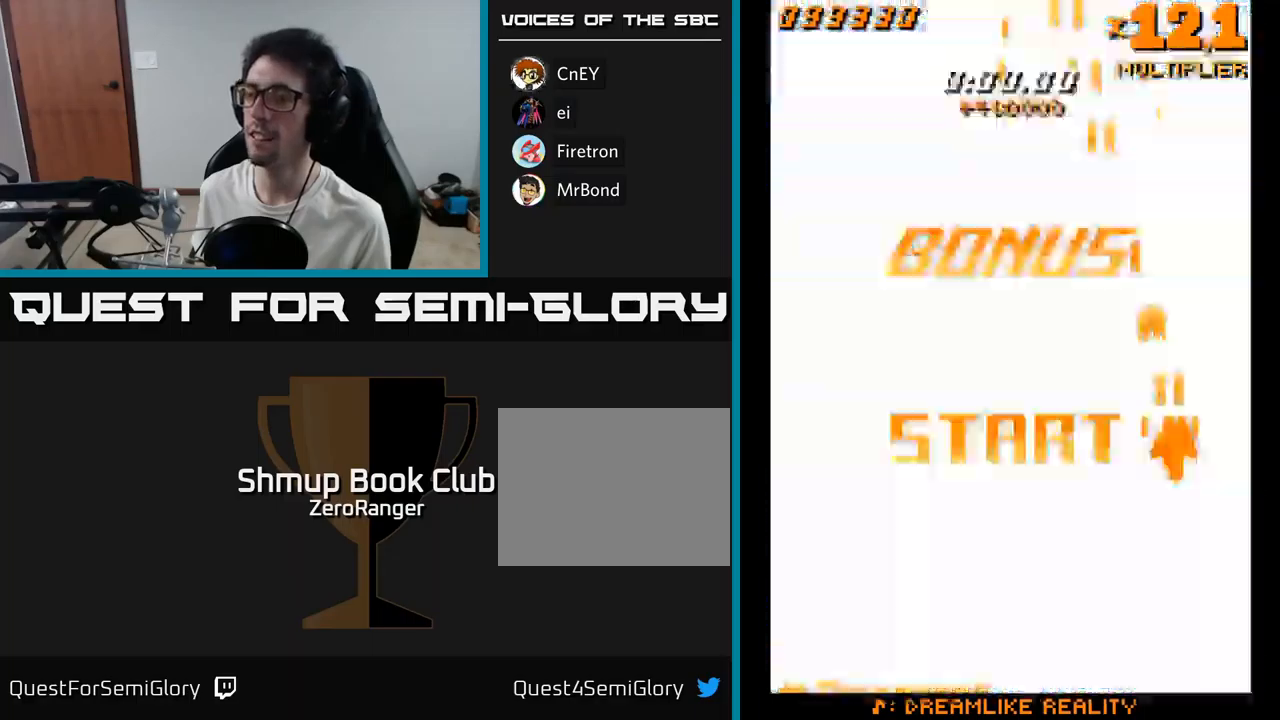
{"buttons": ["X", "DPAD_DOWN"], "right_stick": "center", "events": [[50, "DPAD_RIGHT", "up"], [100, "DPAD_LEFT", "down"], [217, "DPAD_LEFT", "up"], [383, "X", "down"], [400, "A", "up"], [417, "DPAD_DOWN", "down"]]}
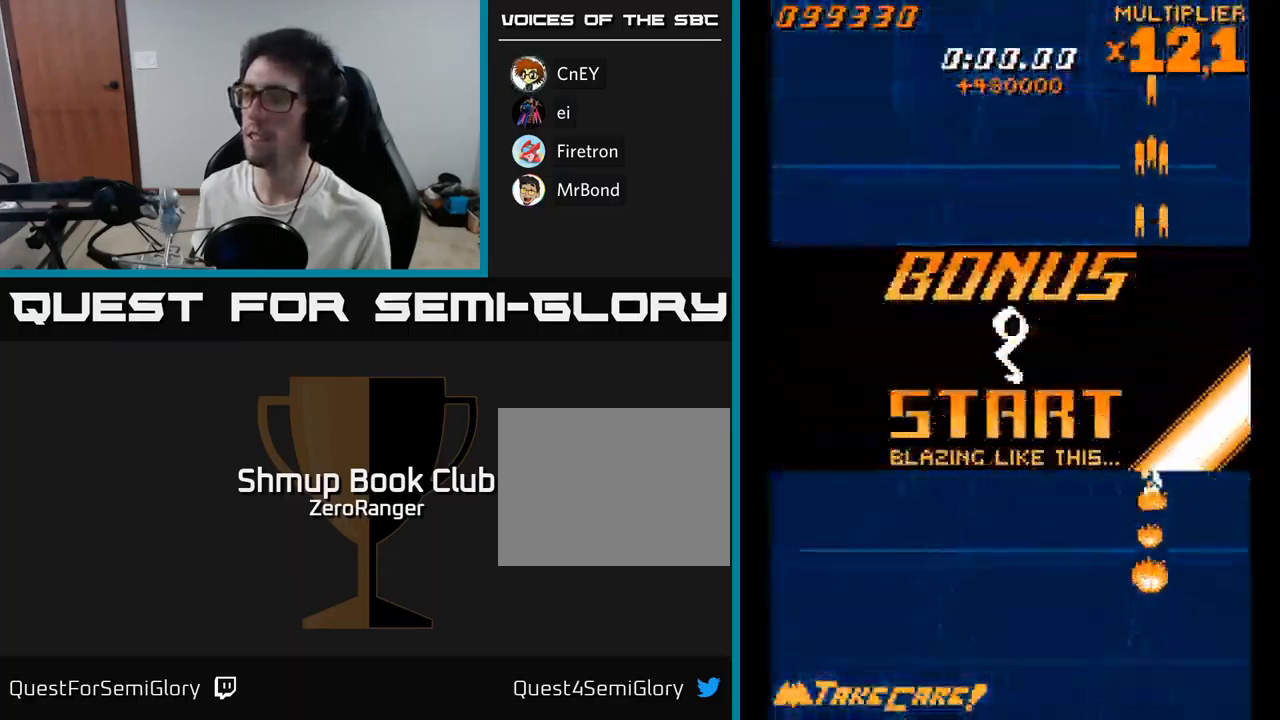
{"buttons": ["X"], "right_stick": "center", "events": [[150, "DPAD_DOWN", "up"], [217, "DPAD_LEFT", "down"], [217, "DPAD_UP", "down"], [300, "DPAD_UP", "up"], [317, "DPAD_LEFT", "up"]]}
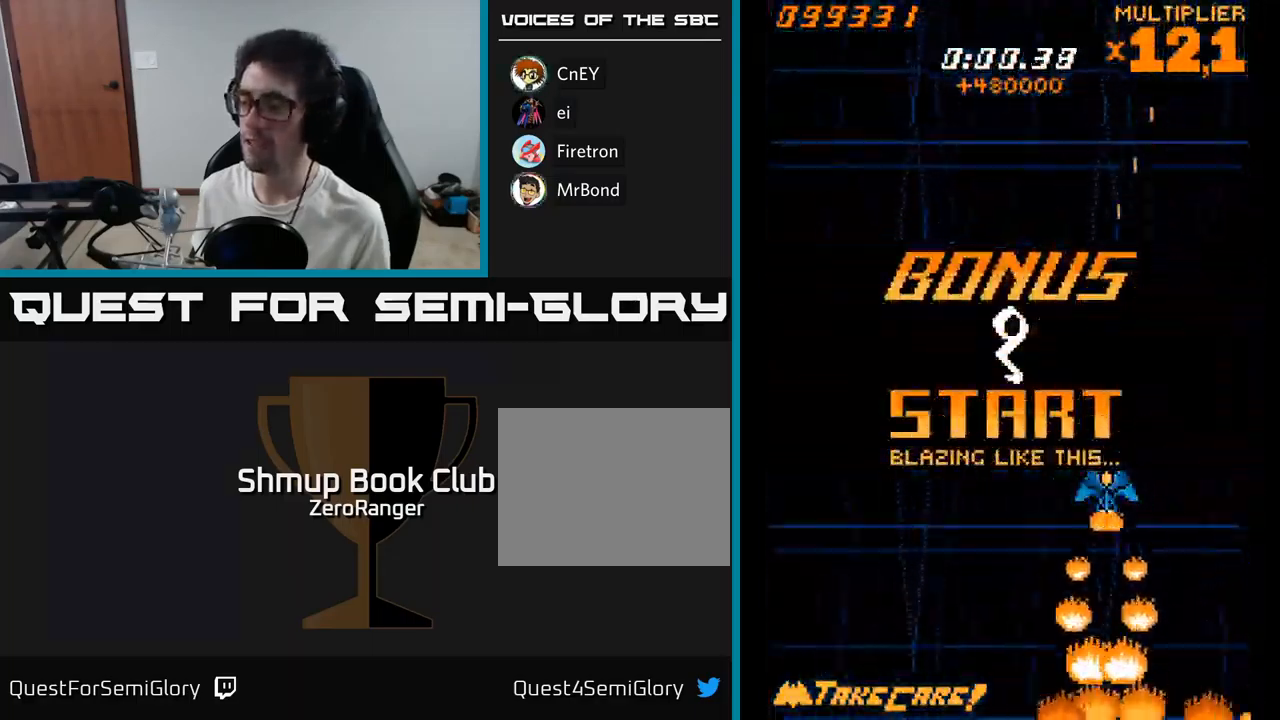
{"buttons": ["X"], "right_stick": "center", "events": [[150, "DPAD_DOWN", "down"], [150, "DPAD_RIGHT", "down"], [233, "DPAD_DOWN", "up"], [233, "DPAD_RIGHT", "up"]]}
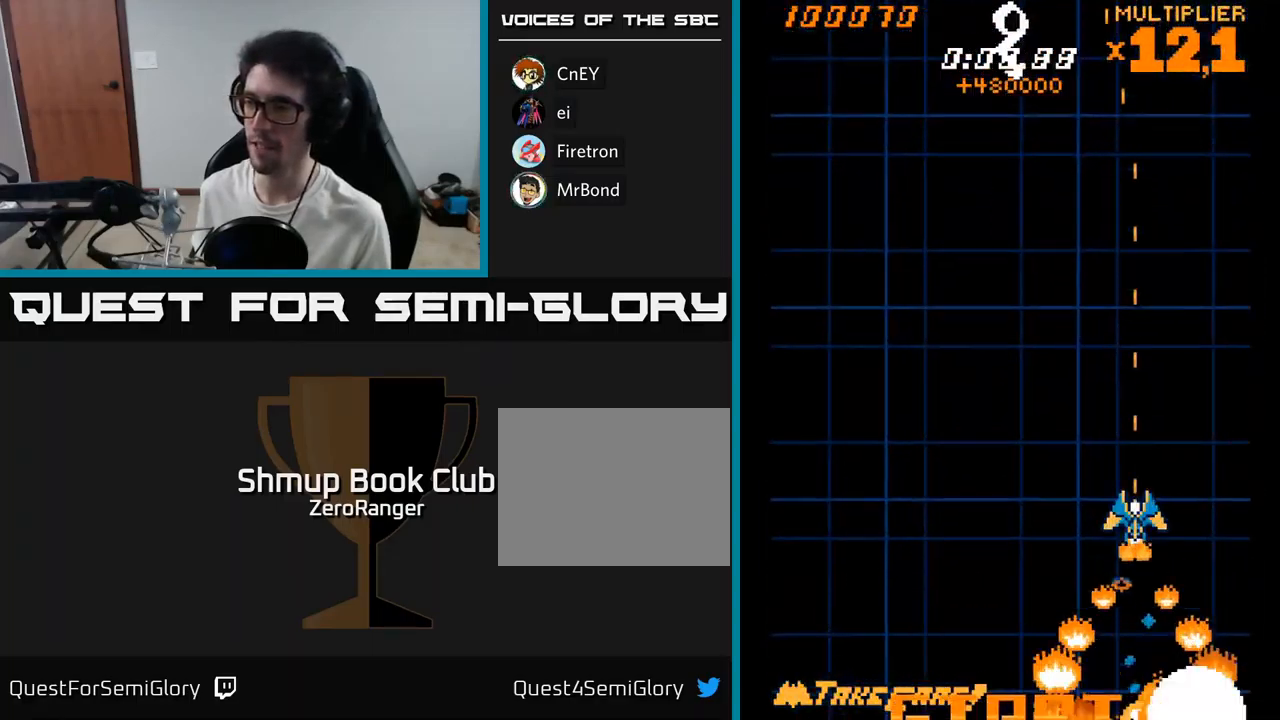
{"buttons": ["X"], "right_stick": "center", "events": []}
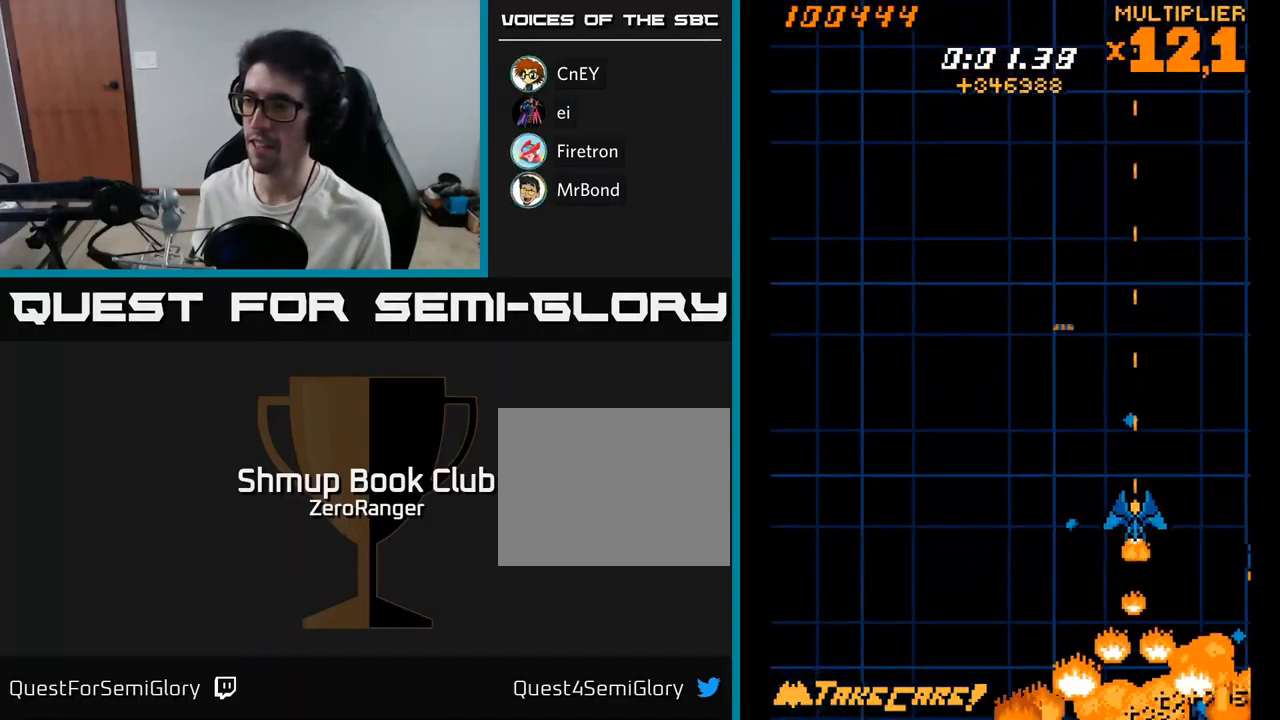
{"buttons": ["X"], "right_stick": "center", "events": [[83, "DPAD_DOWN", "down"], [183, "DPAD_DOWN", "up"], [400, "DPAD_UP", "down"], [500, "DPAD_UP", "up"]]}